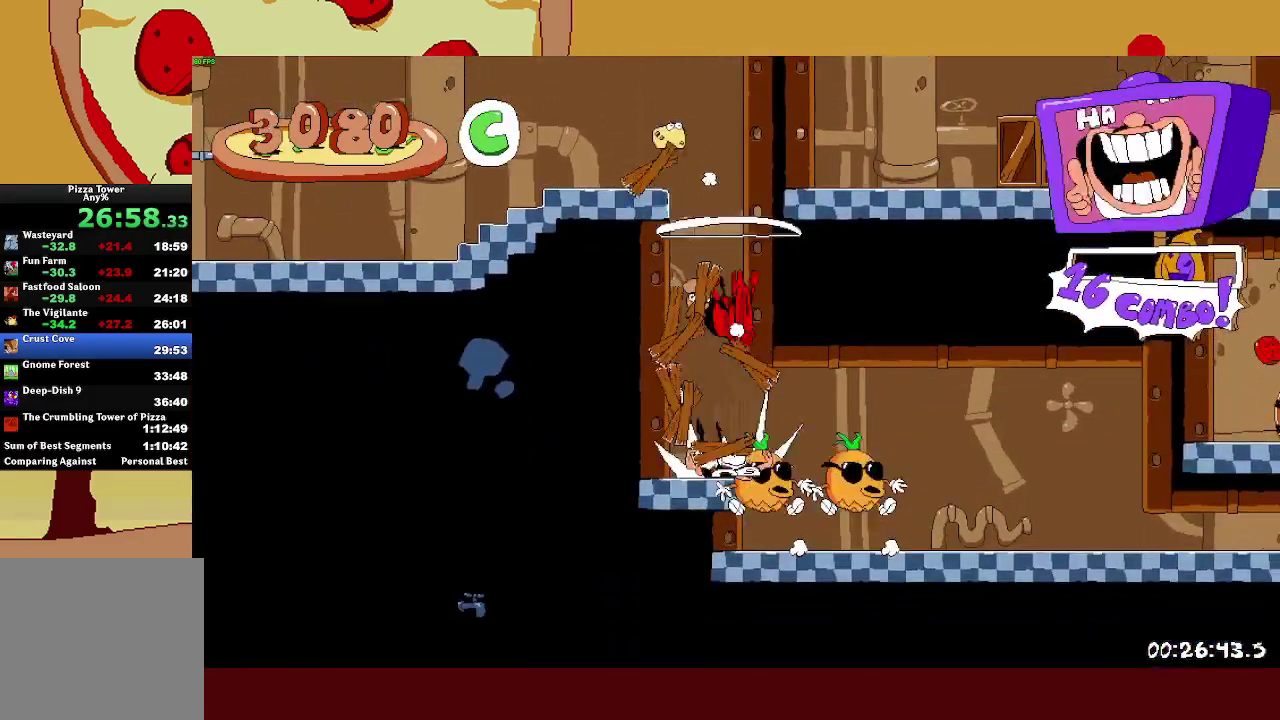
Gameplay with a controller (PlayStation layout); each line is a JSON object with the inputs held at the frame after it. "events" lists button and stick changes between this image and that frame as [ms after this image, input, new state], when the widget could be followed in between. Not read: R3 right_stick.
{"buttons": ["L1", "R2"], "left_stick": "right", "events": [[117, "SQUARE", "down"], [133, "L1", "down"], [200, "SQUARE", "up"]]}
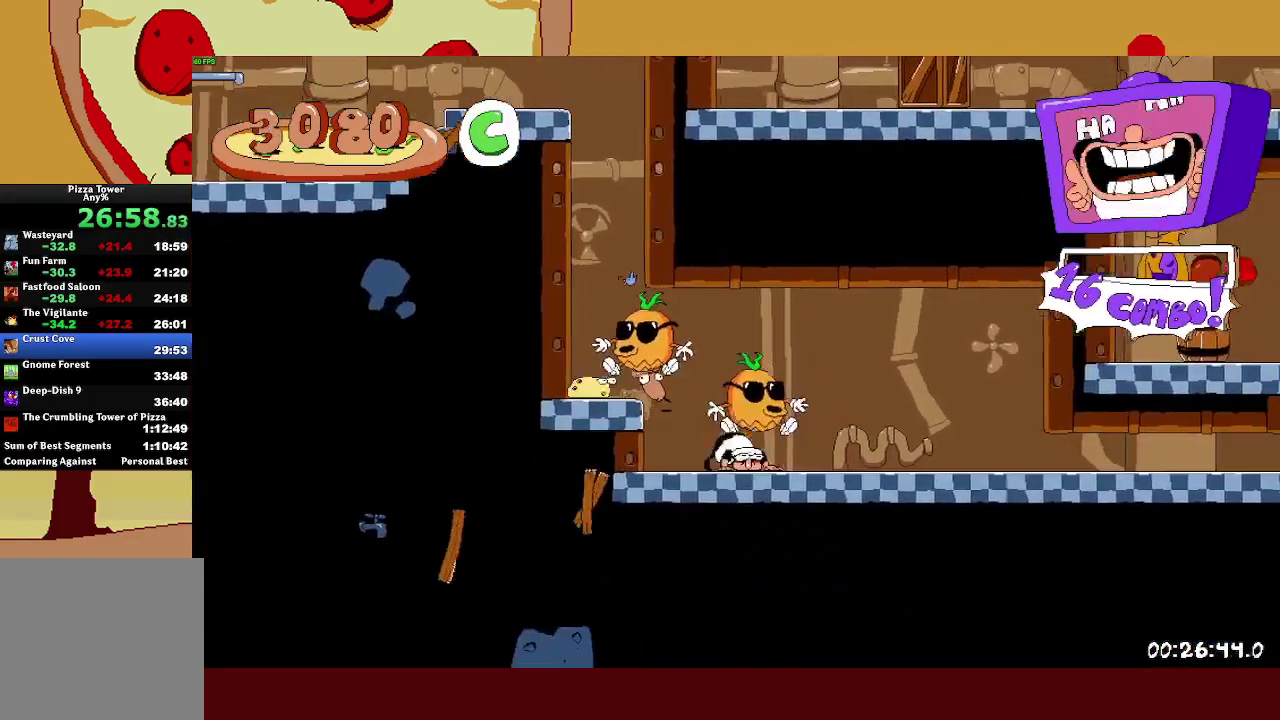
{"buttons": ["L1", "R2"], "left_stick": "right", "events": [[50, "L1", "up"], [317, "SQUARE", "down"], [333, "L1", "down"], [400, "SQUARE", "up"]]}
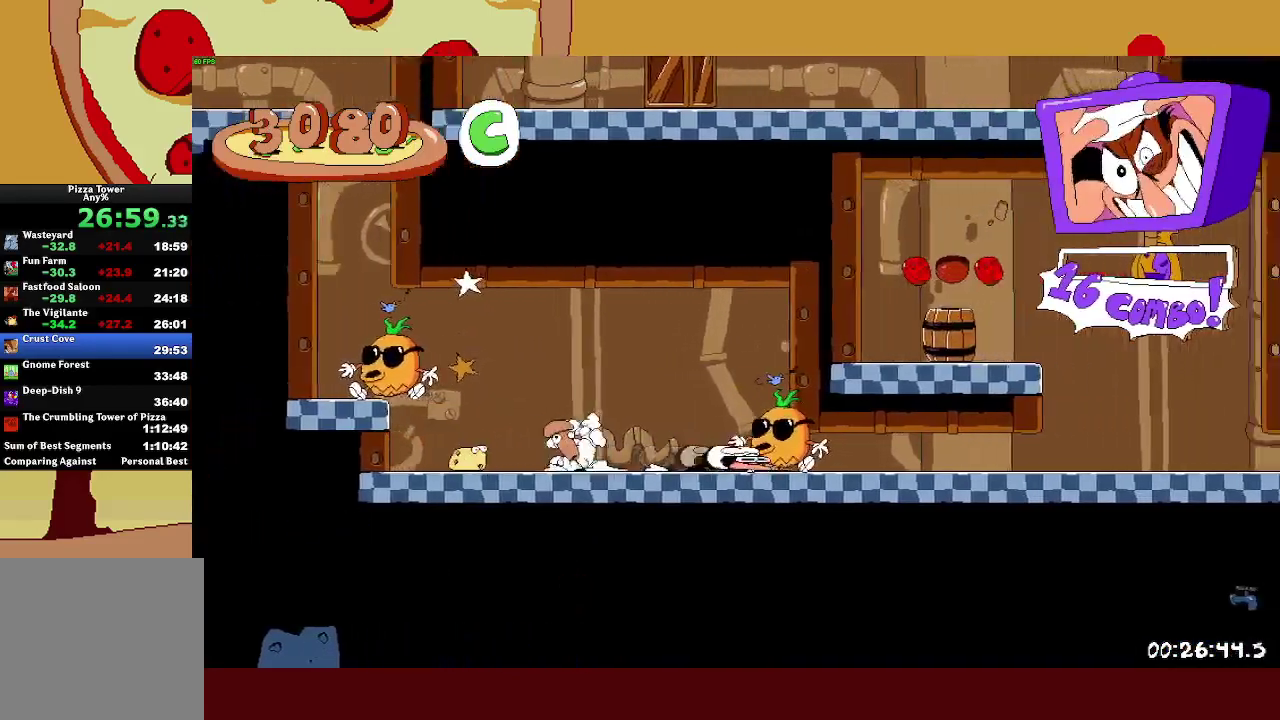
{"buttons": ["SQUARE", "R2"], "left_stick": "right", "events": [[233, "L1", "up"], [467, "SQUARE", "down"]]}
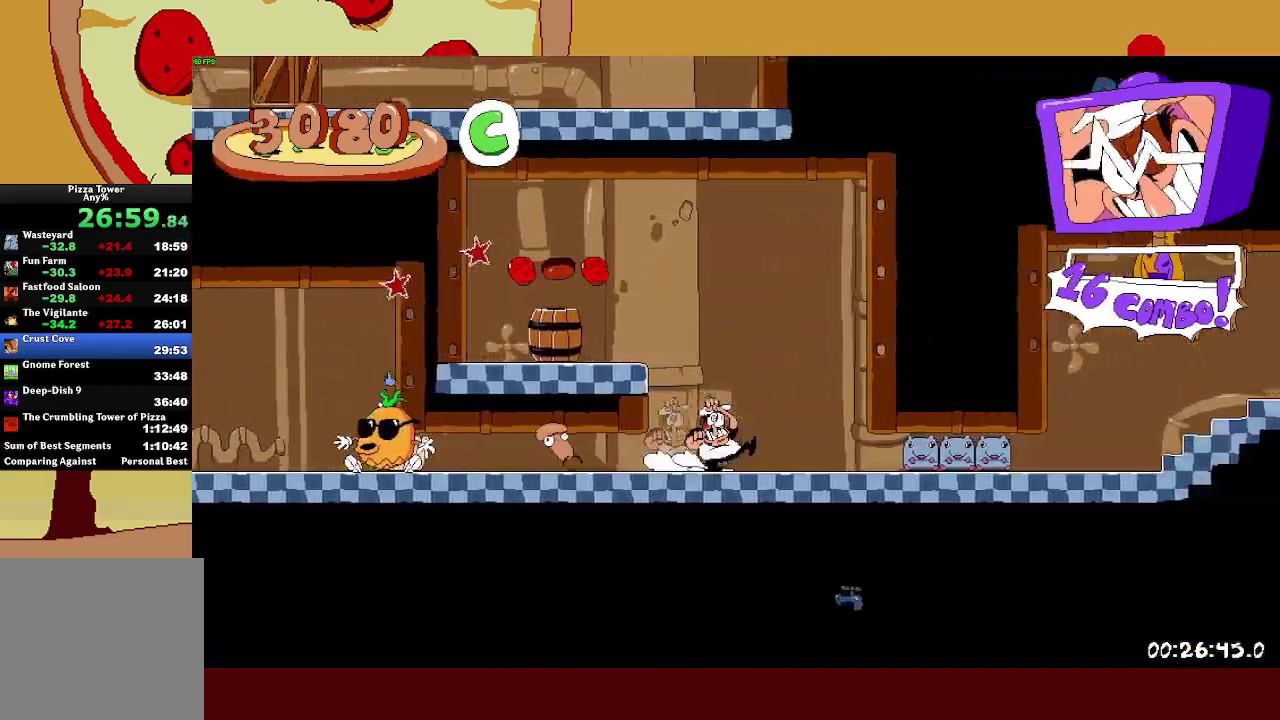
{"buttons": ["R2"], "left_stick": "up-left", "events": [[33, "SQUARE", "up"], [100, "CROSS", "down"], [217, "CROSS", "up"], [217, "left_stick", "up-left"], [283, "CROSS", "down"], [500, "CROSS", "up"]]}
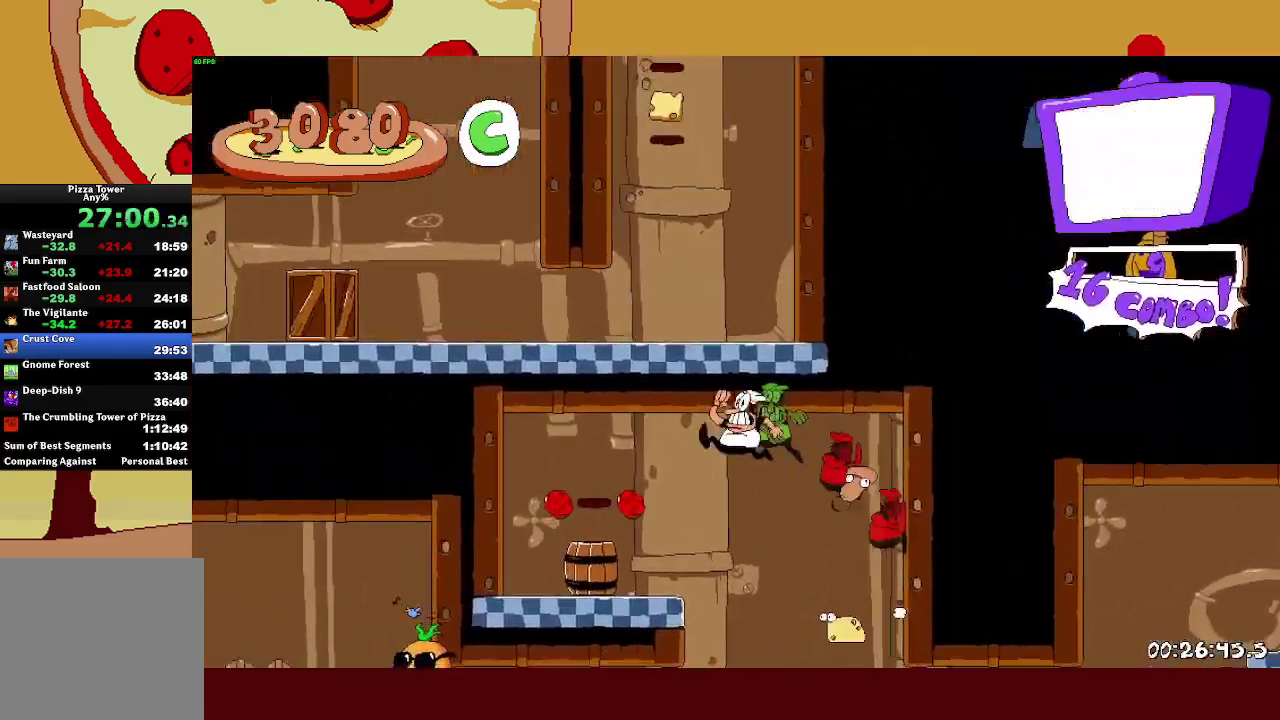
{"buttons": [], "left_stick": "right", "events": [[150, "R2", "up"], [183, "left_stick", "right"], [250, "SQUARE", "down"], [317, "SQUARE", "up"]]}
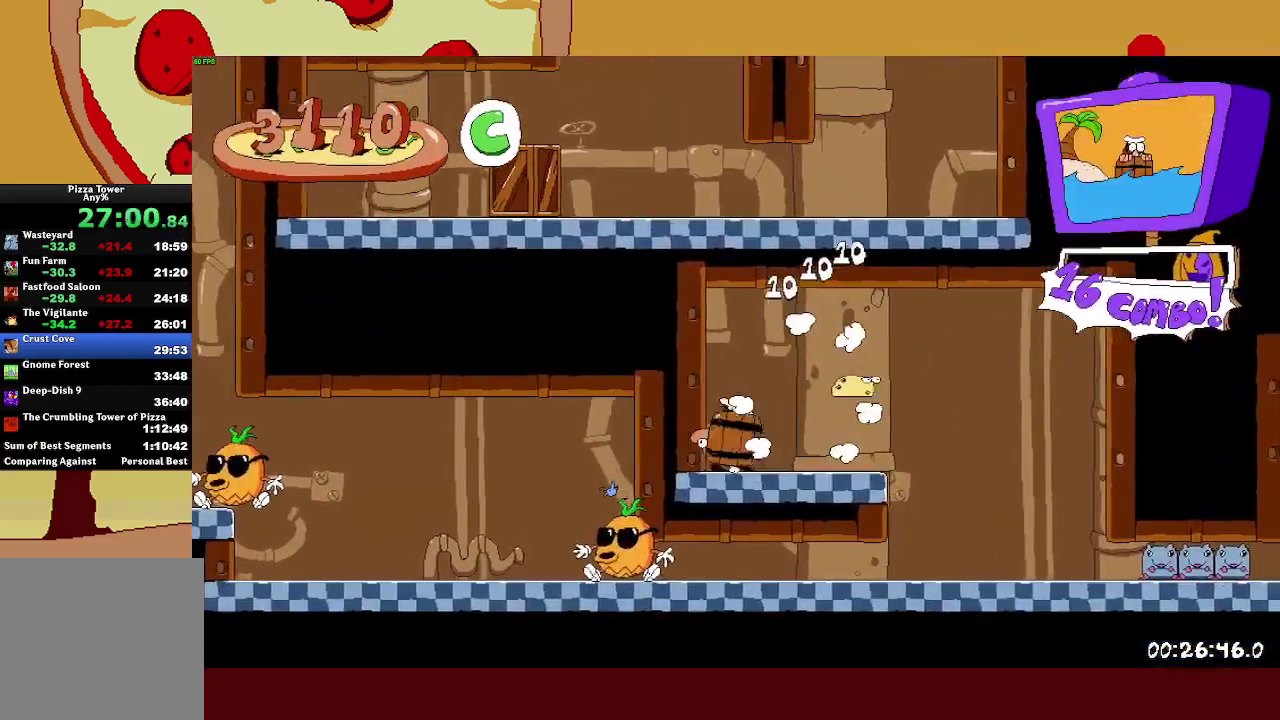
{"buttons": [], "left_stick": "right", "events": [[100, "R2", "down"], [417, "R2", "up"]]}
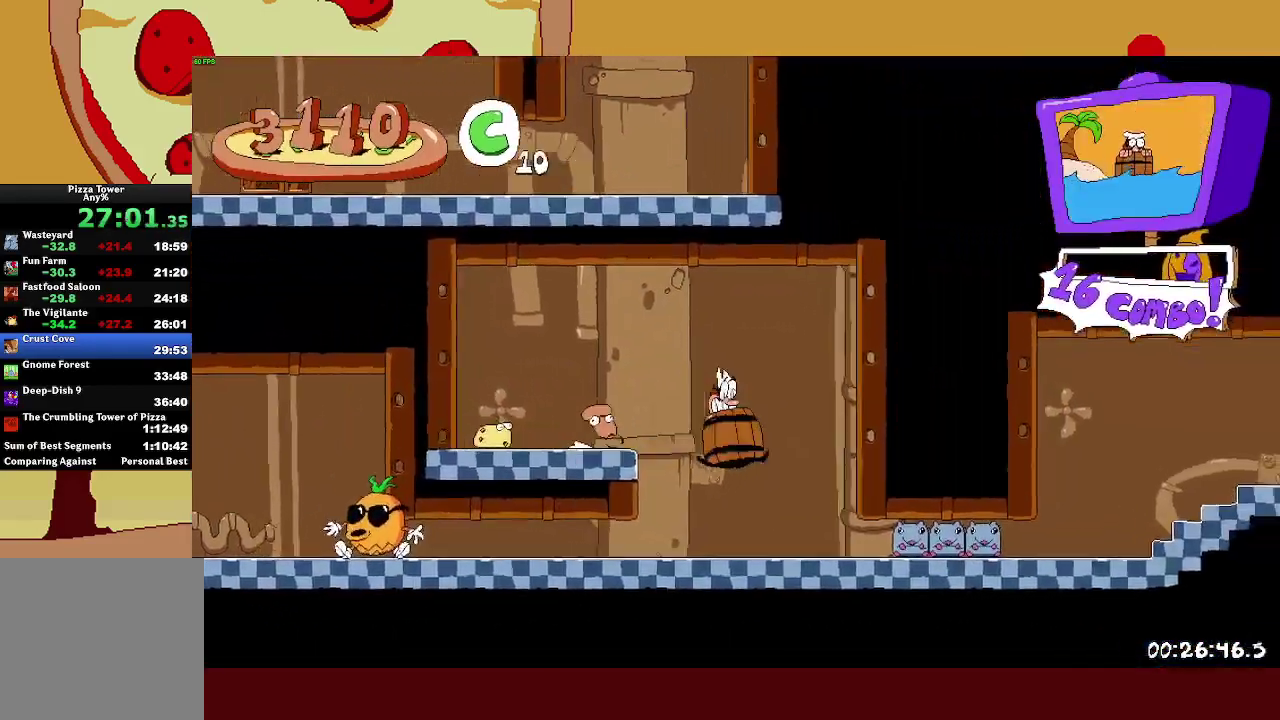
{"buttons": ["R2"], "left_stick": "right", "events": [[217, "R2", "down"]]}
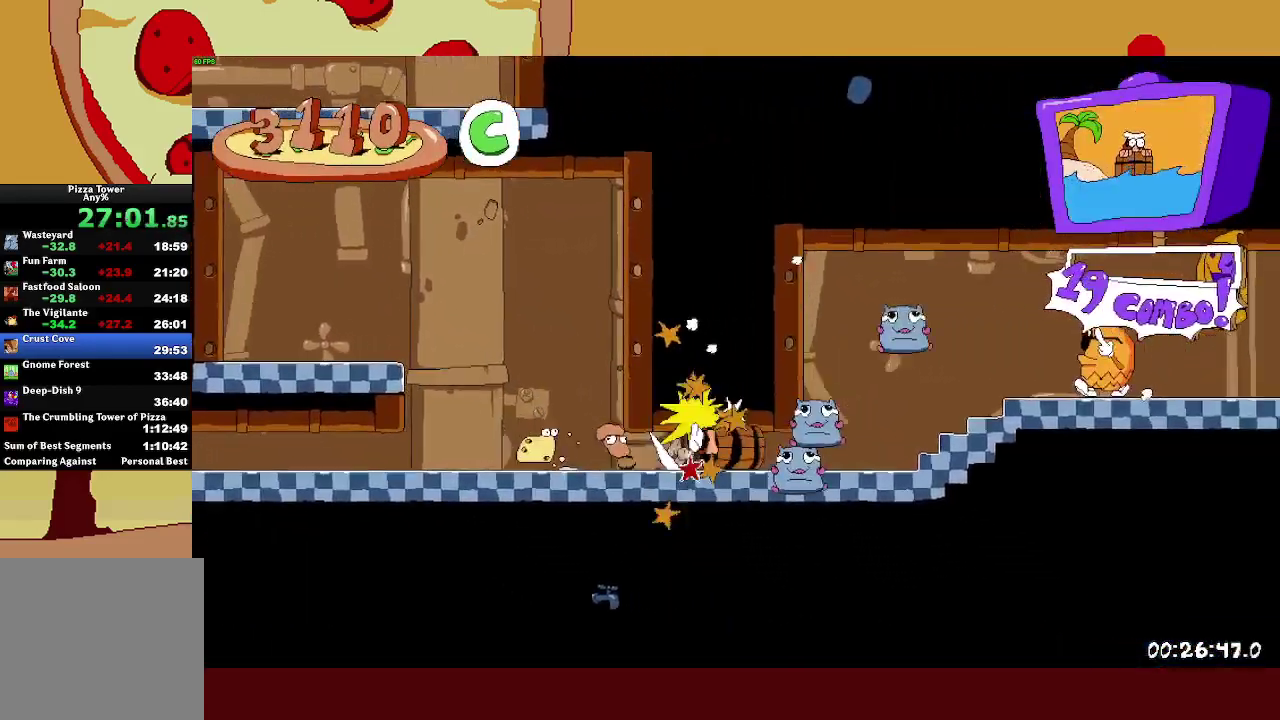
{"buttons": ["R2"], "left_stick": "right", "events": []}
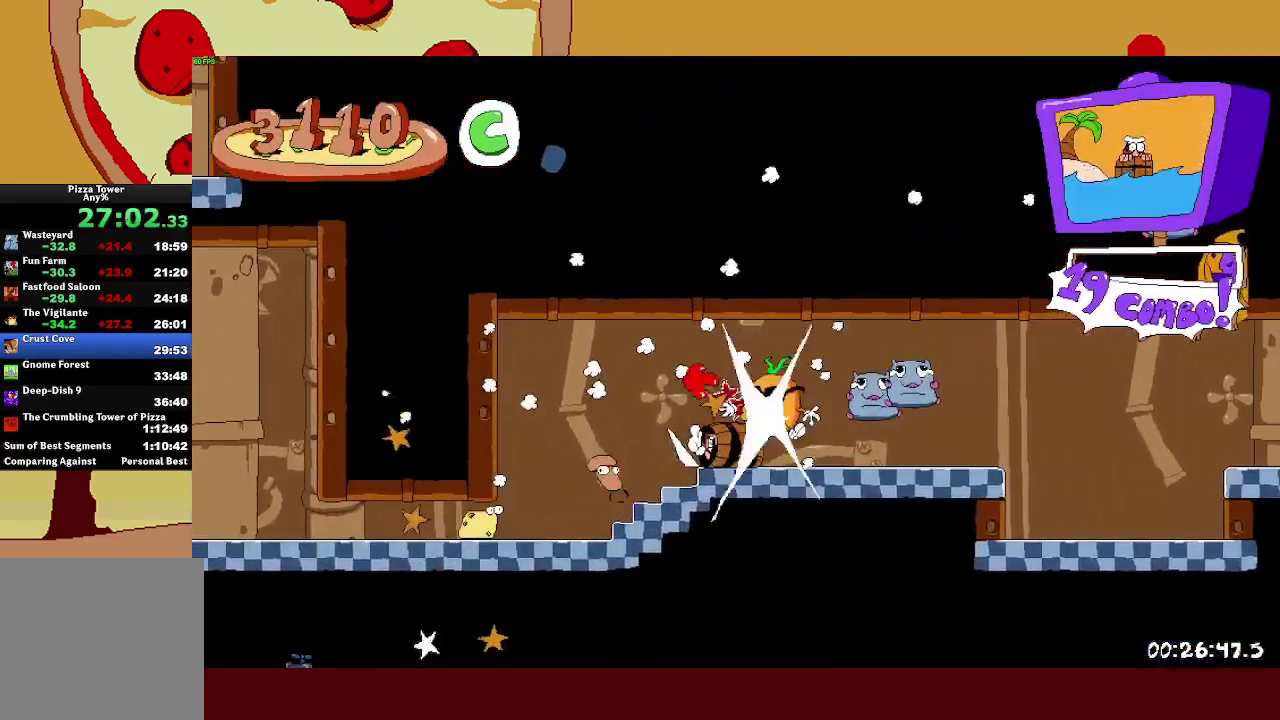
{"buttons": ["R2"], "left_stick": "right", "events": [[367, "CROSS", "down"], [483, "CROSS", "up"]]}
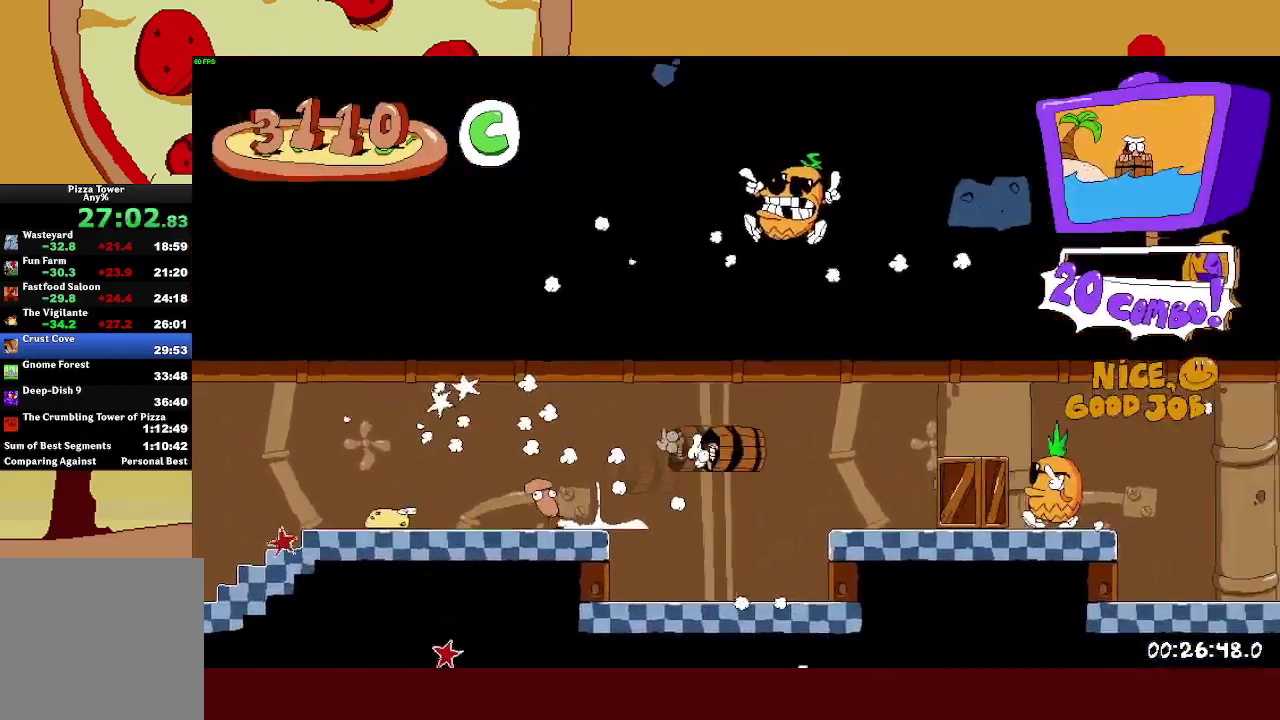
{"buttons": ["R2"], "left_stick": "right", "events": []}
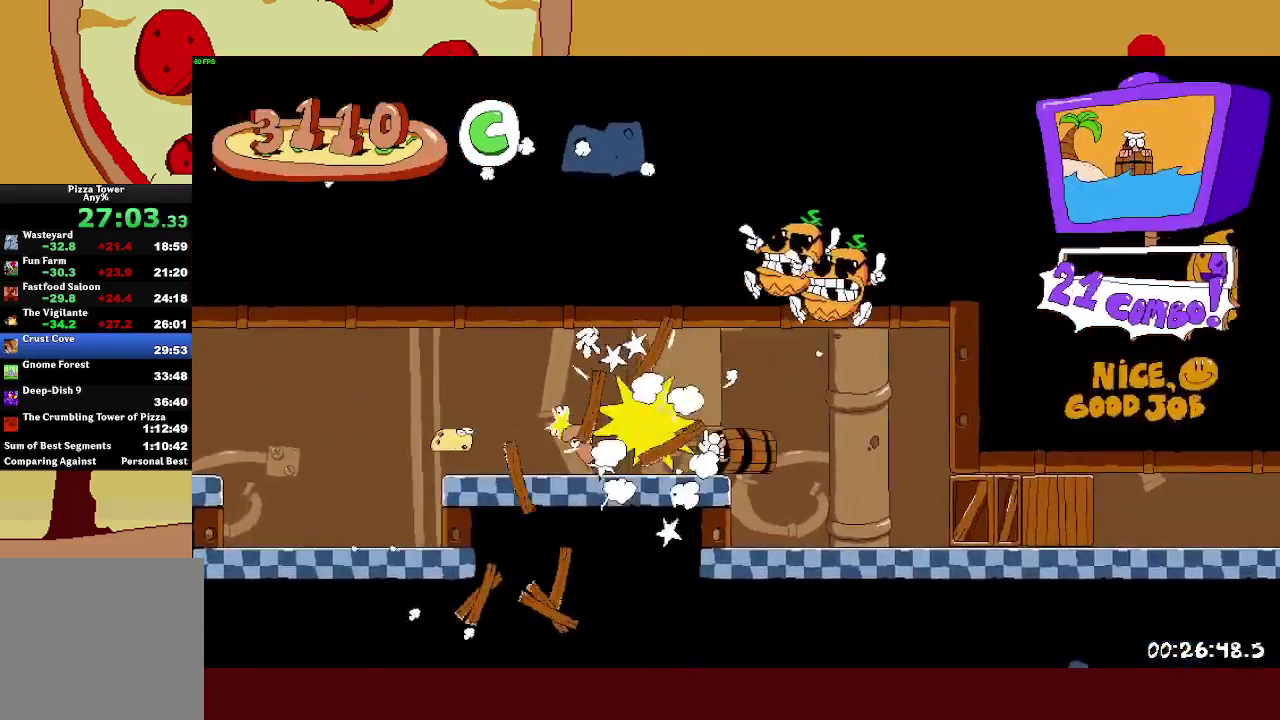
{"buttons": ["R2"], "left_stick": "right", "events": []}
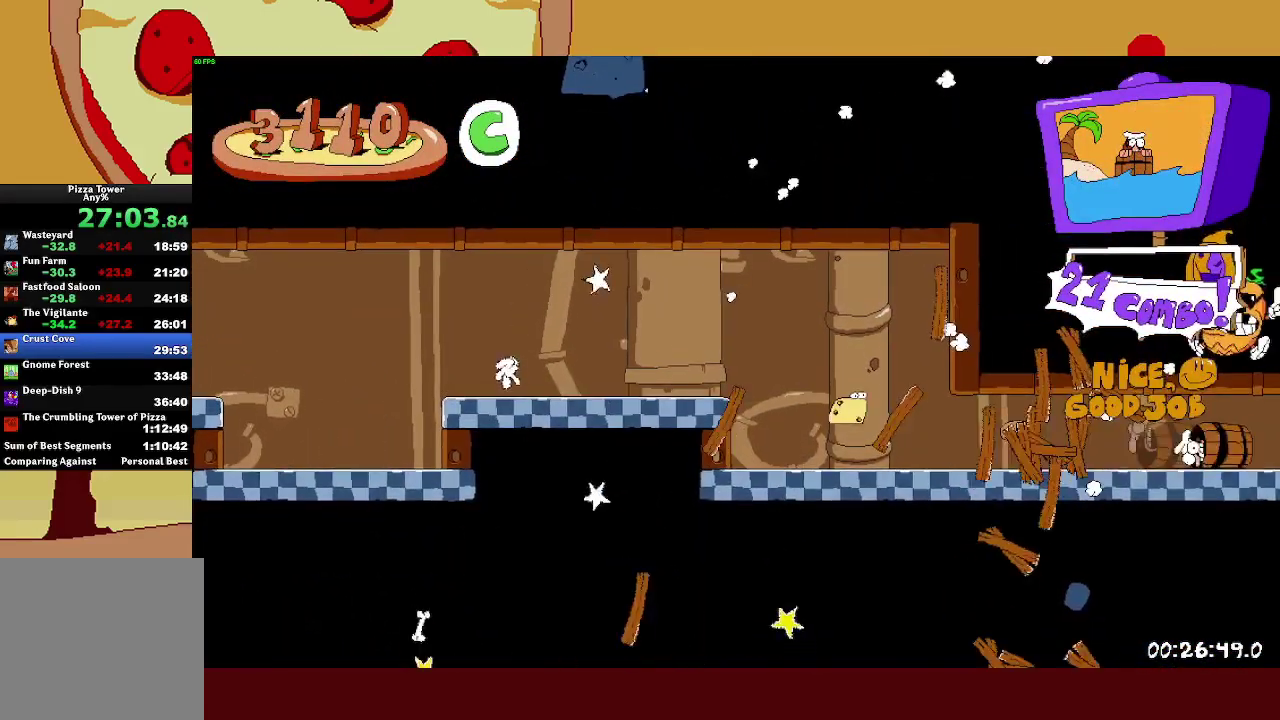
{"buttons": ["R2"], "left_stick": "right", "events": []}
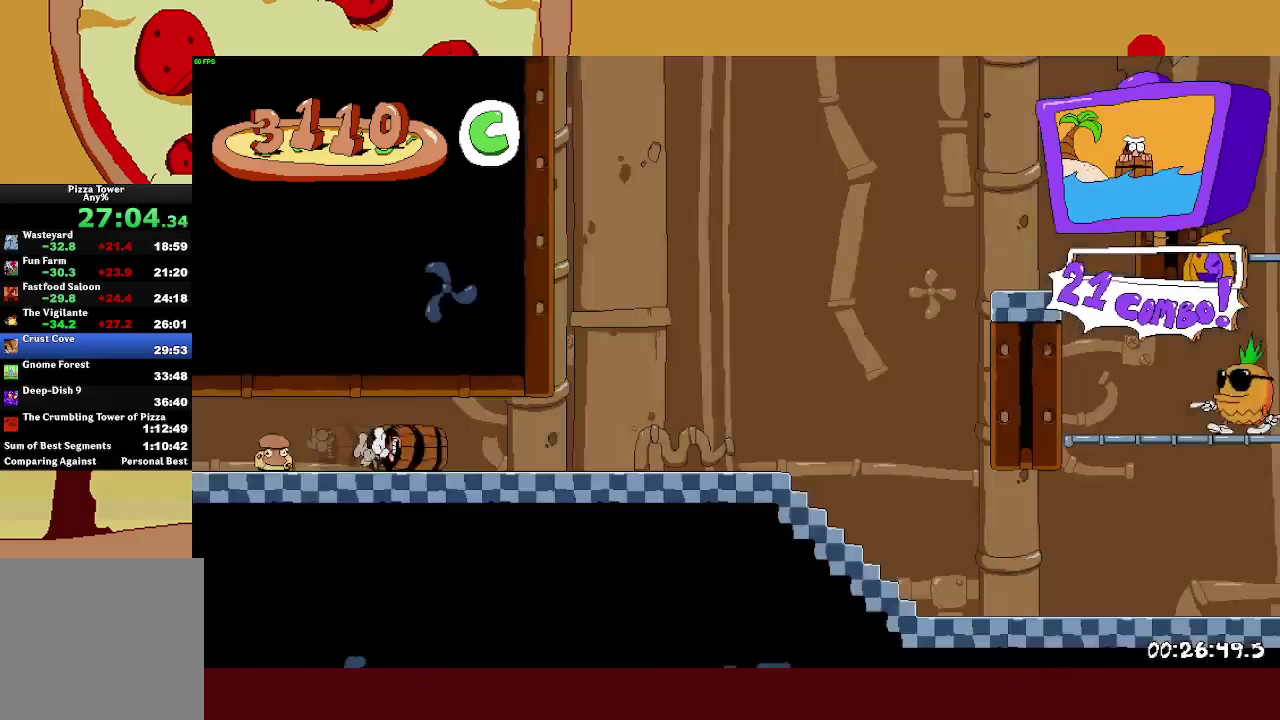
{"buttons": ["R2"], "left_stick": "right", "events": []}
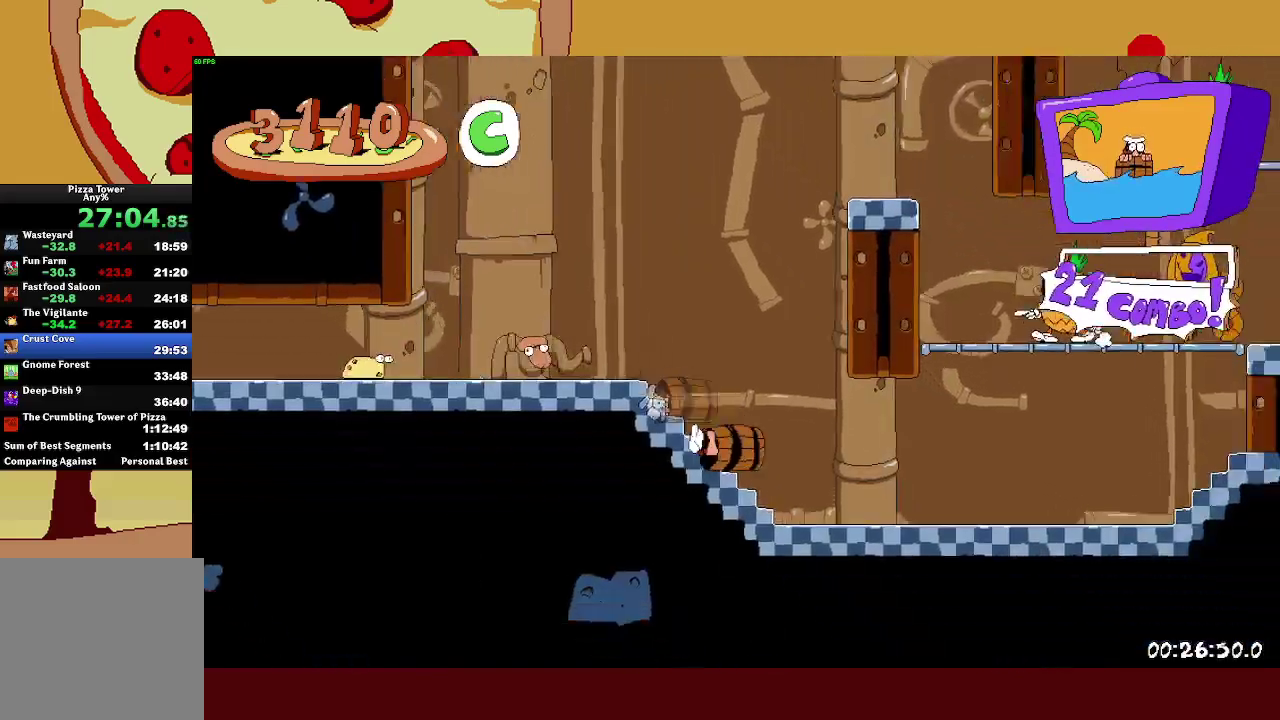
{"buttons": ["R2"], "left_stick": "right", "events": []}
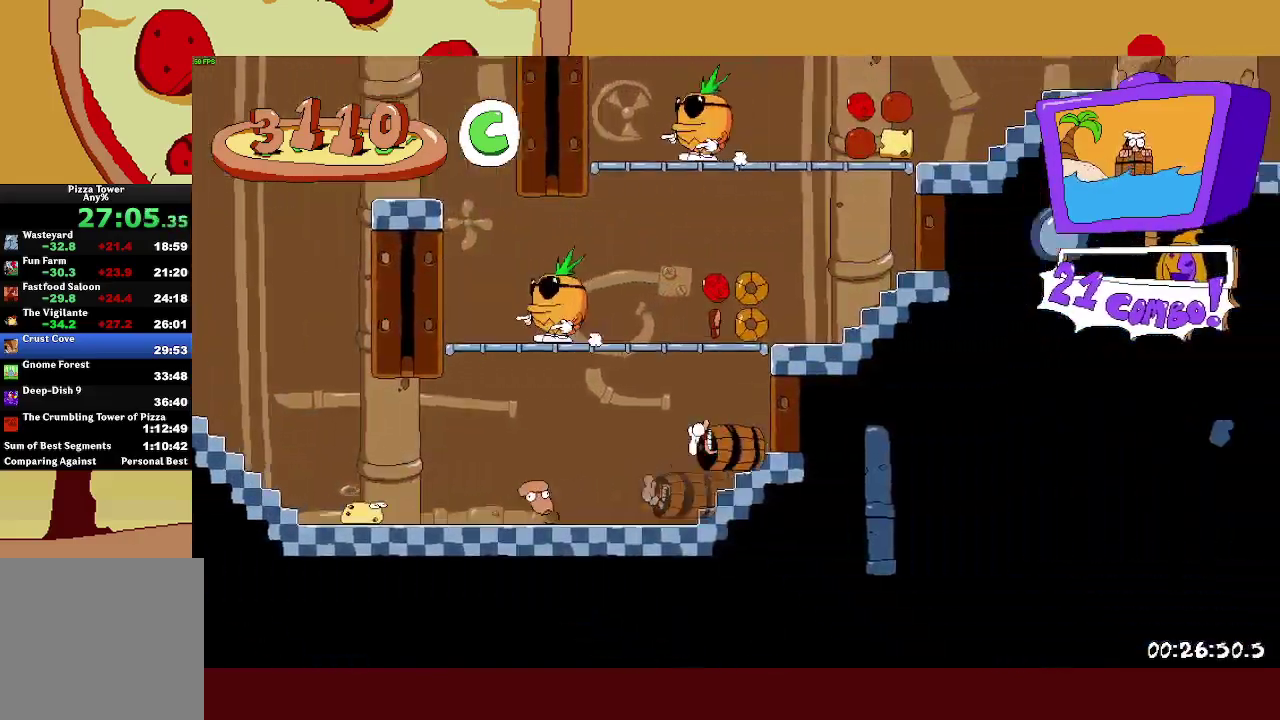
{"buttons": [], "left_stick": "right", "events": [[117, "left_stick", "up-left"], [133, "R2", "up"], [433, "left_stick", "right"]]}
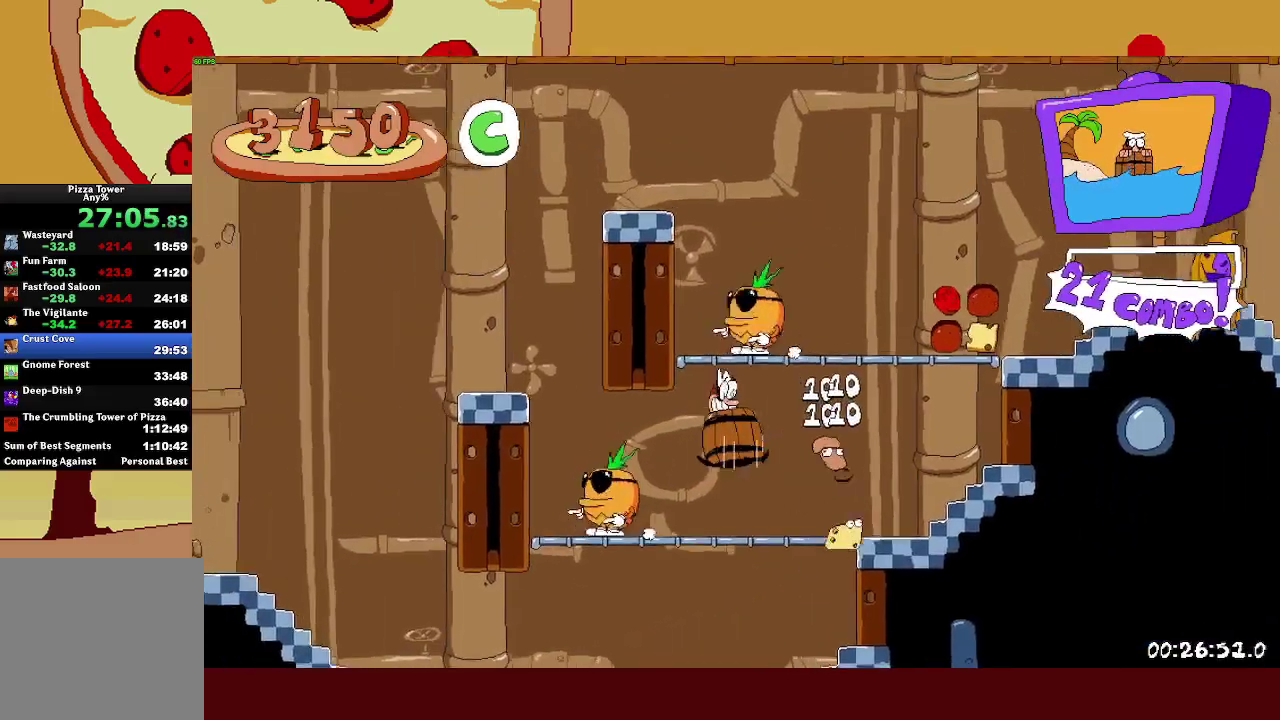
{"buttons": ["R2"], "left_stick": "right", "events": [[300, "R2", "down"]]}
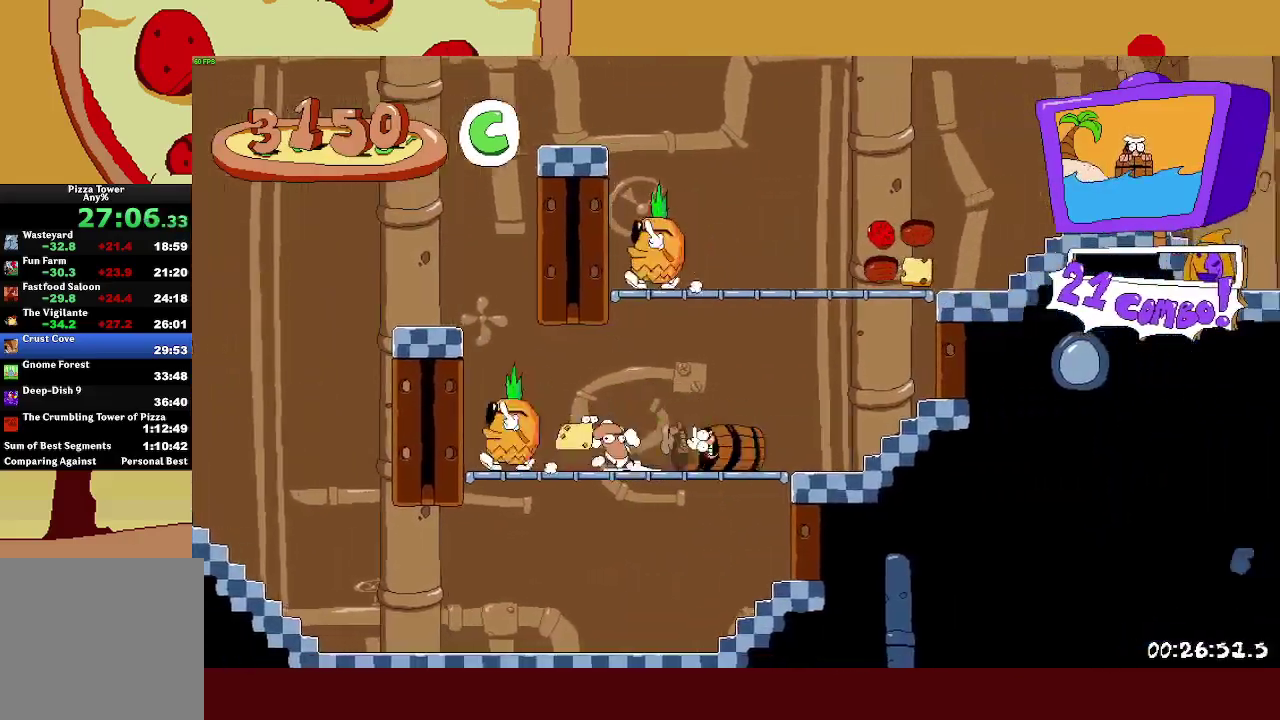
{"buttons": [], "left_stick": "right", "events": [[450, "R2", "up"]]}
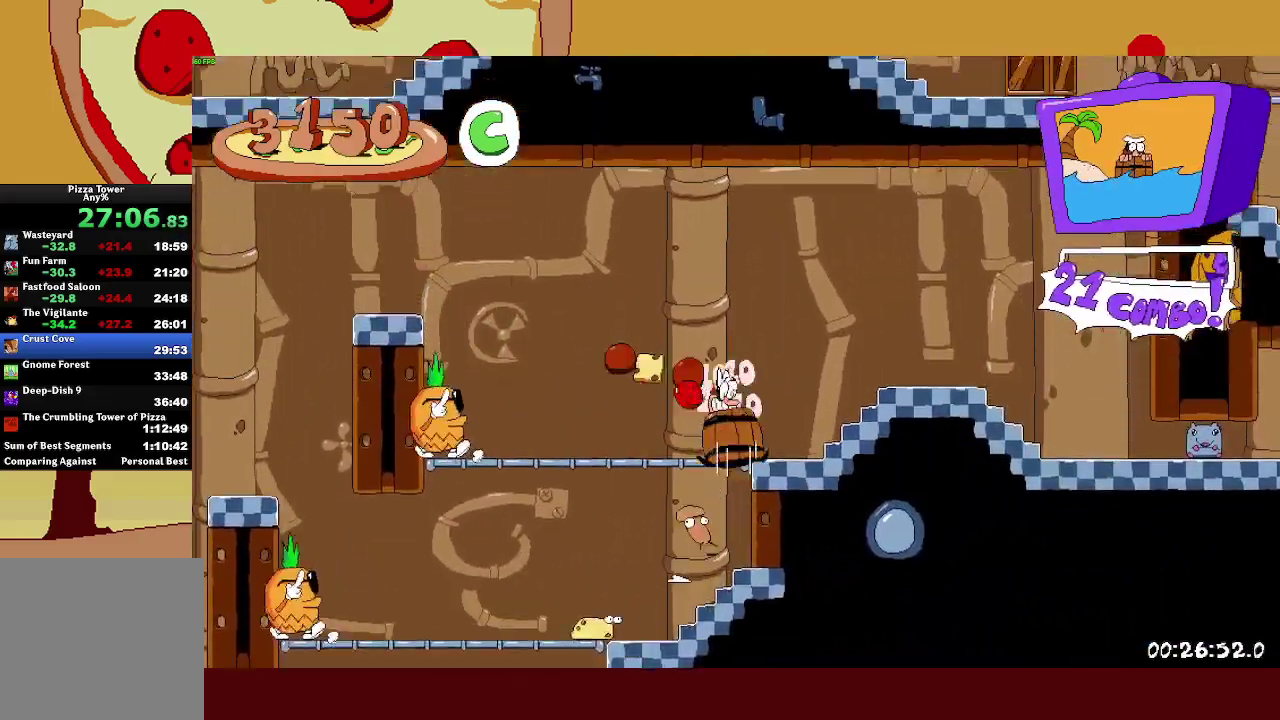
{"buttons": ["R2"], "left_stick": "right", "events": [[333, "R2", "down"]]}
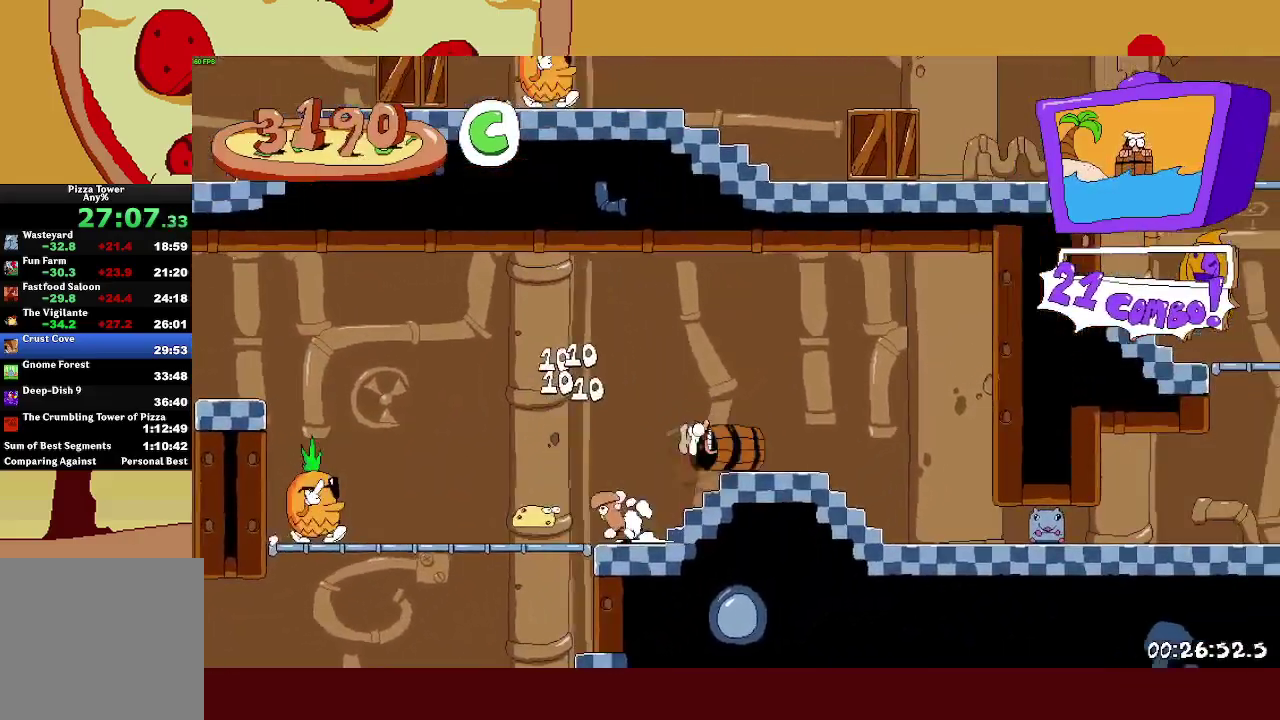
{"buttons": ["R2"], "left_stick": "right", "events": []}
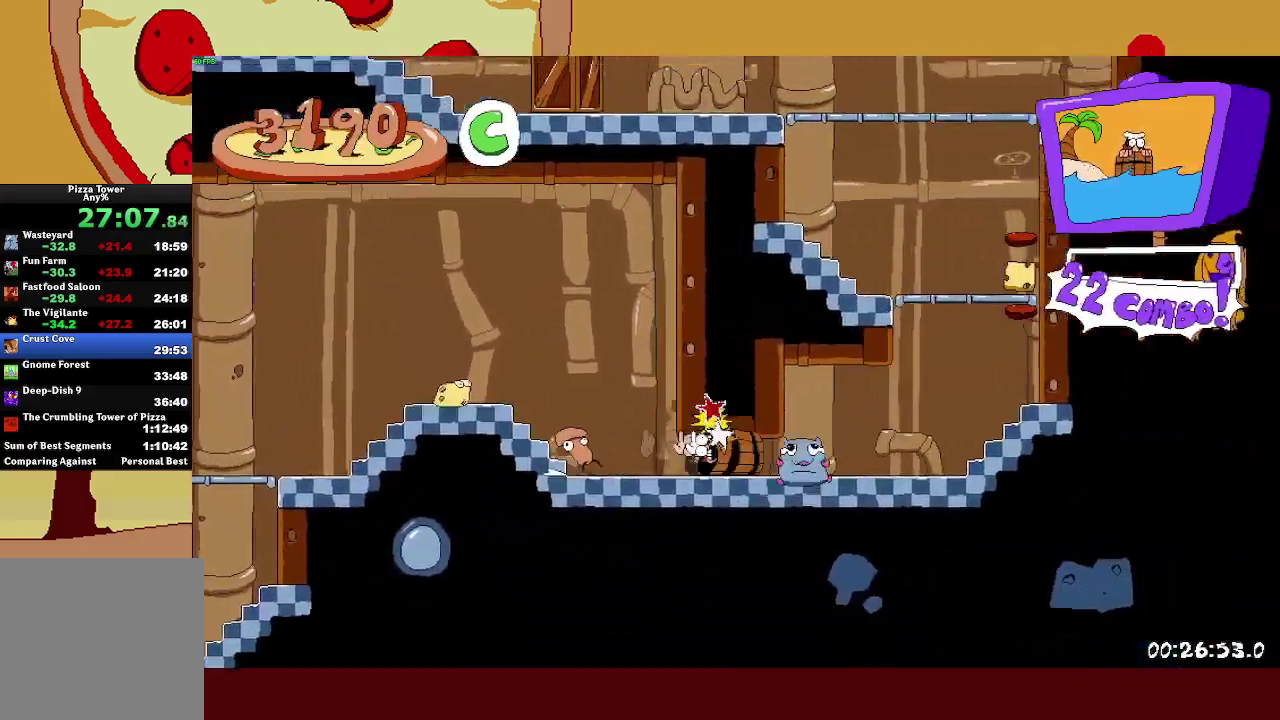
{"buttons": ["R2"], "left_stick": "right", "events": []}
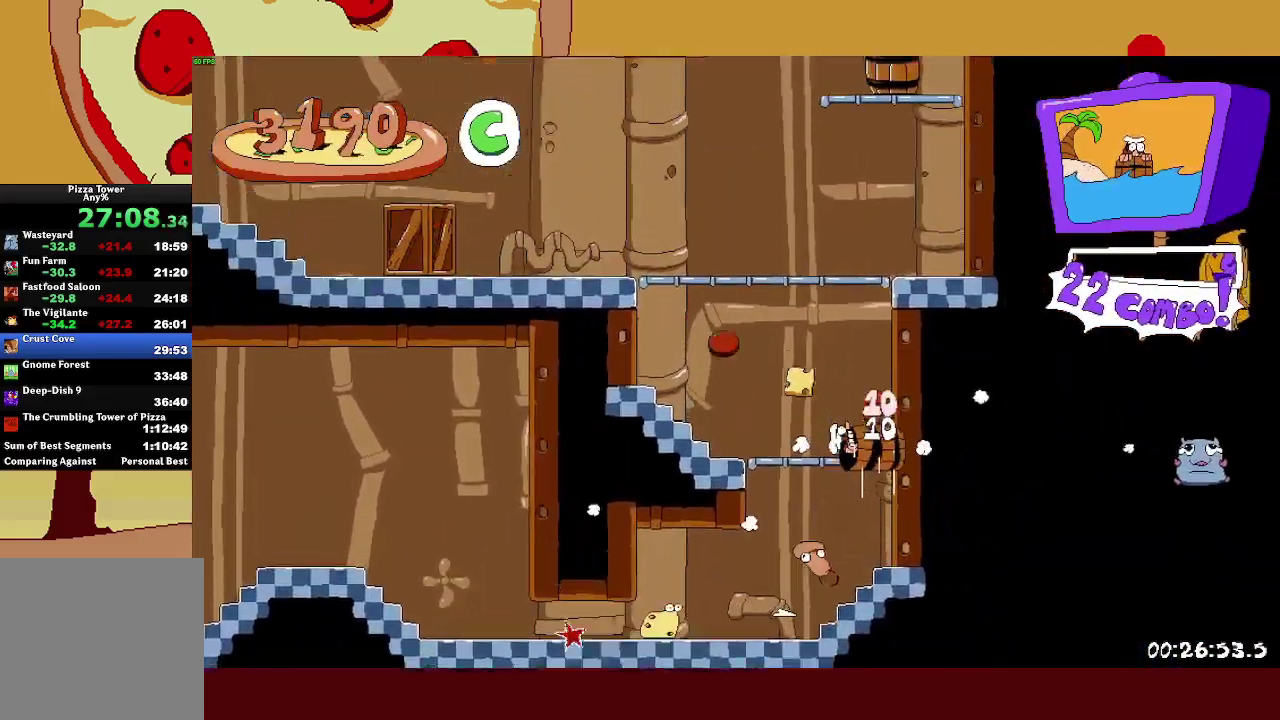
{"buttons": ["R2"], "left_stick": "left", "events": [[100, "left_stick", "center"], [400, "left_stick", "left"]]}
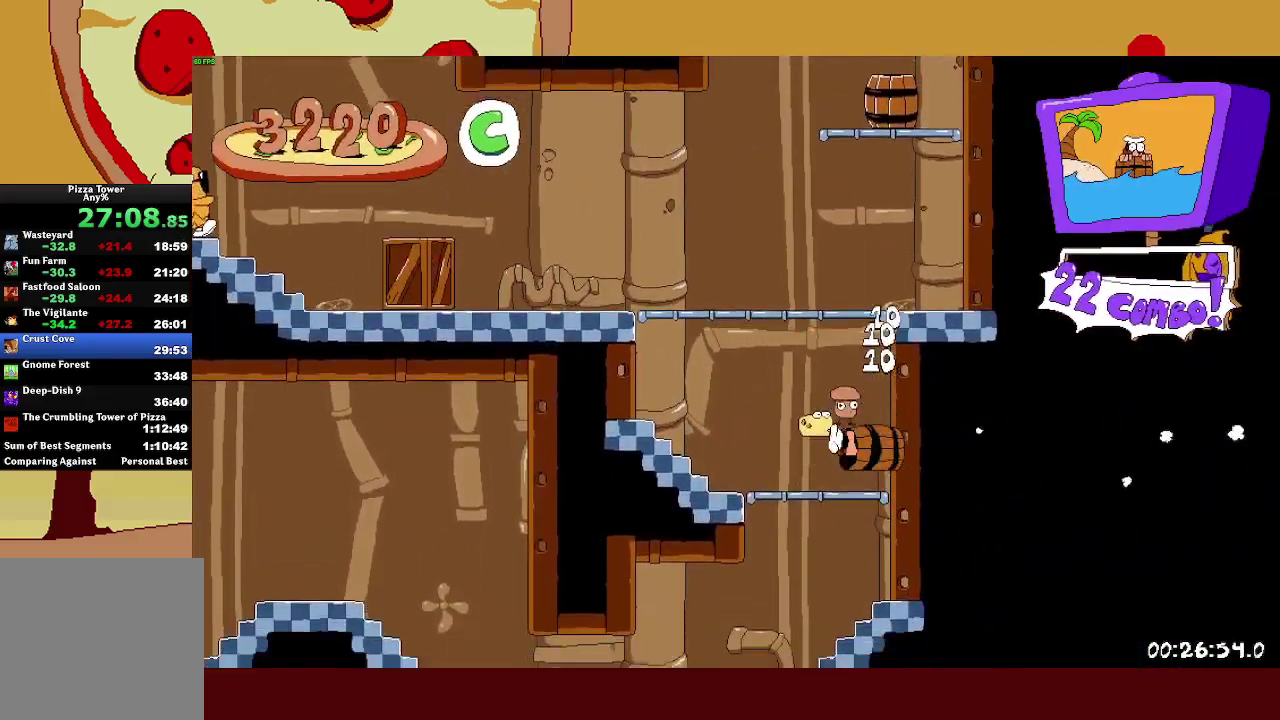
{"buttons": ["R2"], "left_stick": "up-left", "events": [[17, "left_stick", "up-left"]]}
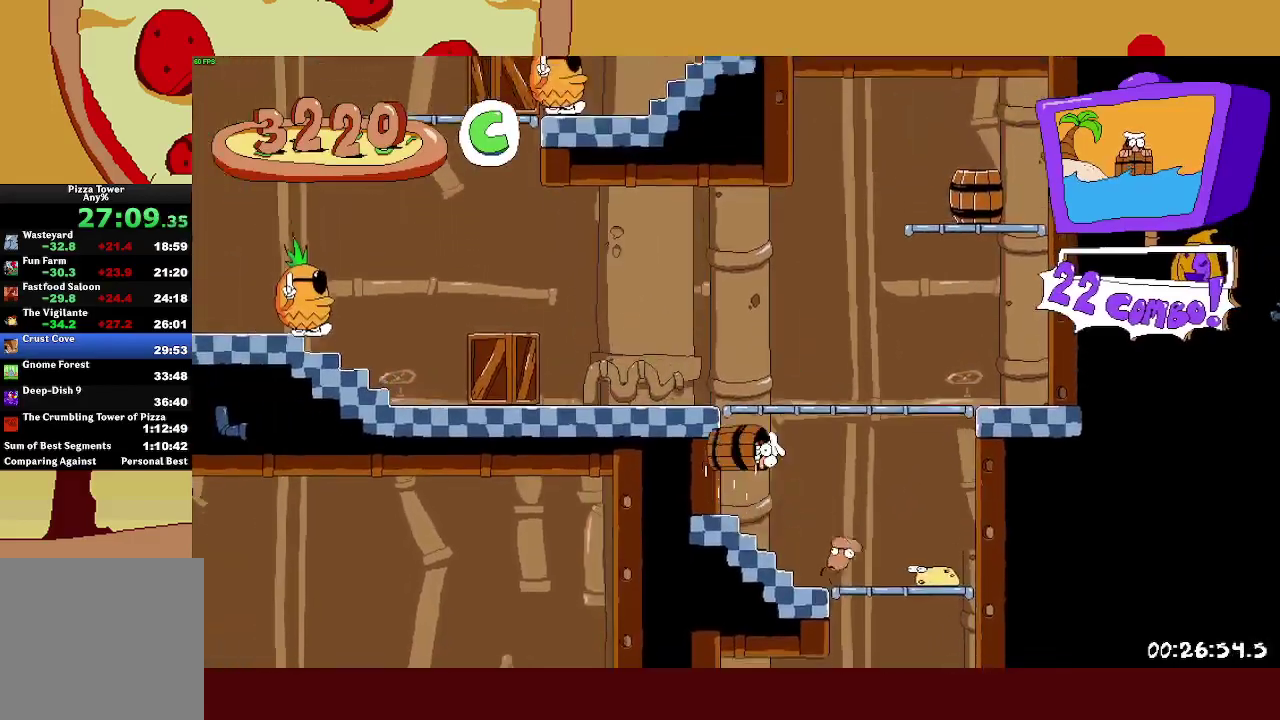
{"buttons": ["R2"], "left_stick": "up-left", "events": [[133, "R2", "up"], [283, "R2", "down"]]}
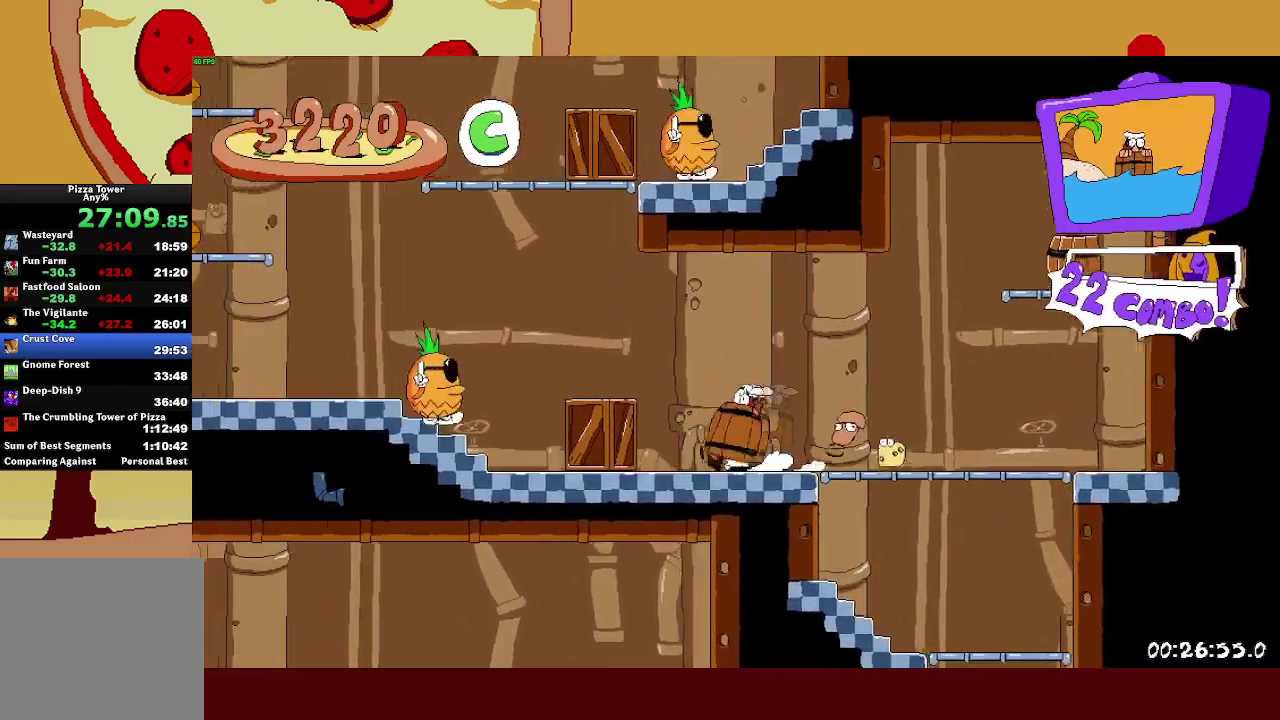
{"buttons": ["CROSS", "R2"], "left_stick": "up-left", "events": [[283, "CROSS", "down"]]}
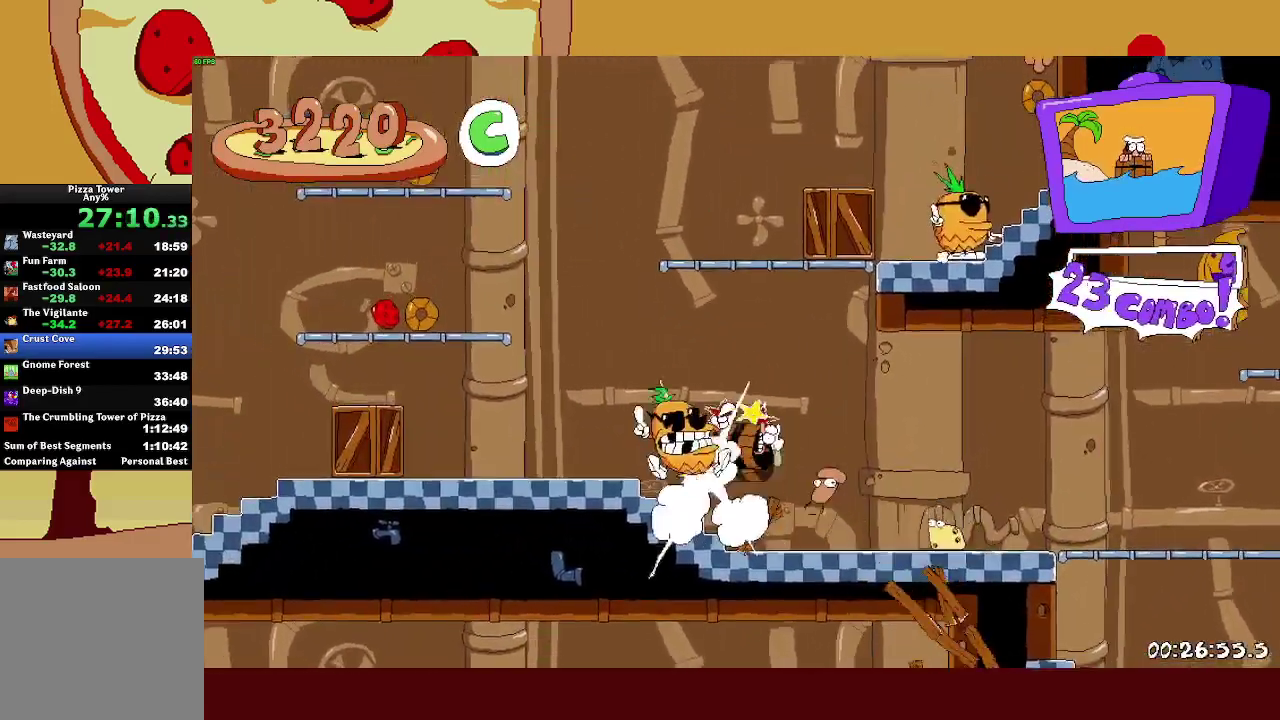
{"buttons": [], "left_stick": "right", "events": [[283, "R2", "up"], [300, "CROSS", "up"], [400, "left_stick", "right"]]}
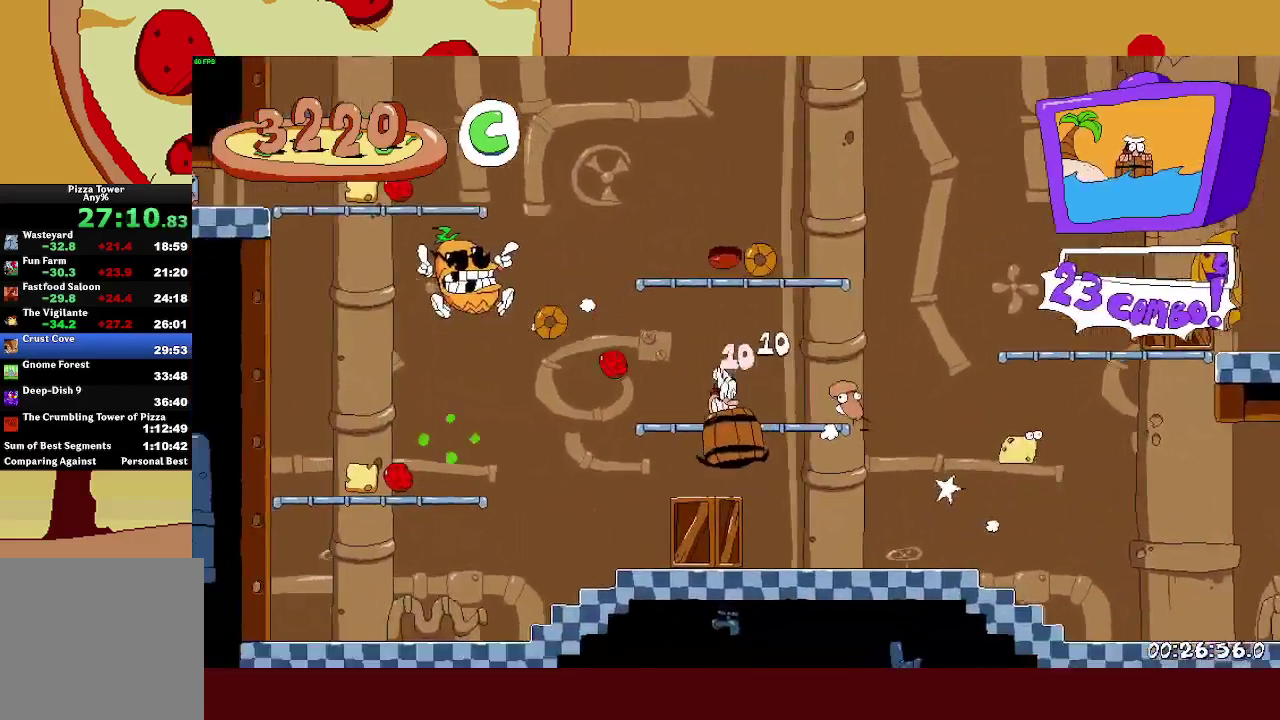
{"buttons": ["R2"], "left_stick": "right", "events": [[83, "CROSS", "down"], [283, "CROSS", "up"], [350, "R2", "down"]]}
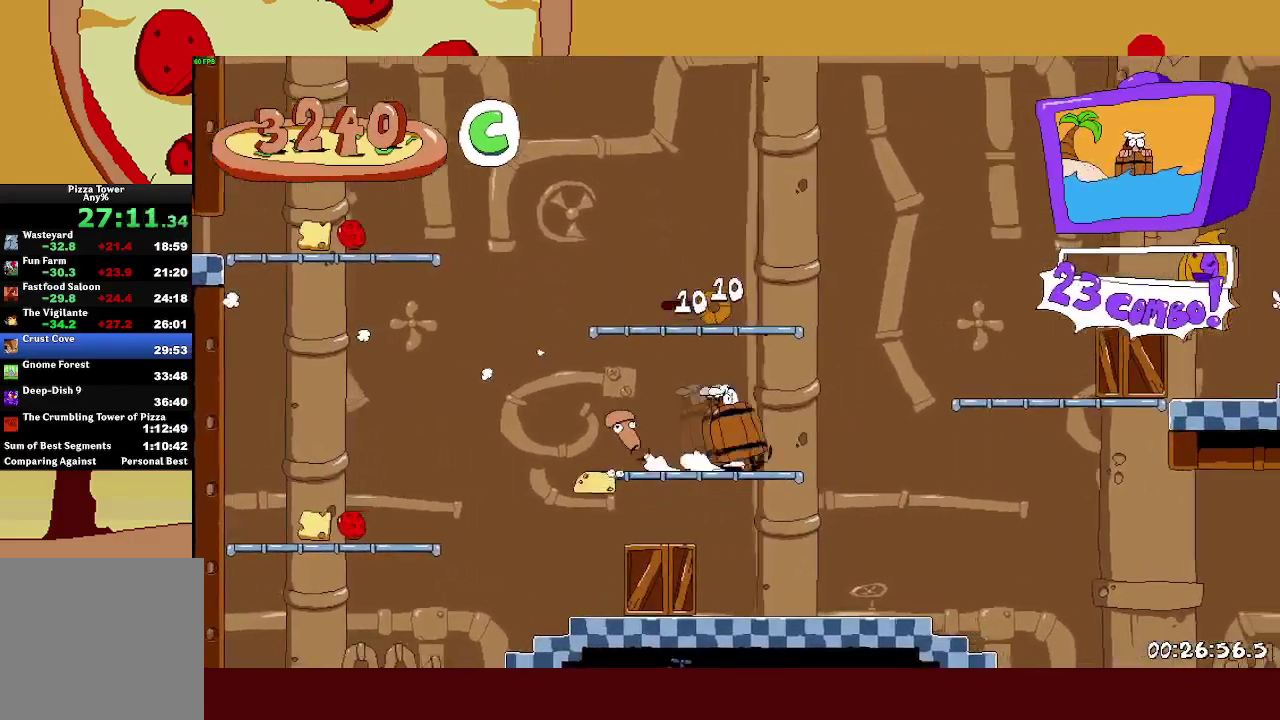
{"buttons": [], "left_stick": "up-left", "events": [[50, "CROSS", "down"], [283, "CROSS", "up"], [450, "R2", "up"], [483, "left_stick", "up-left"]]}
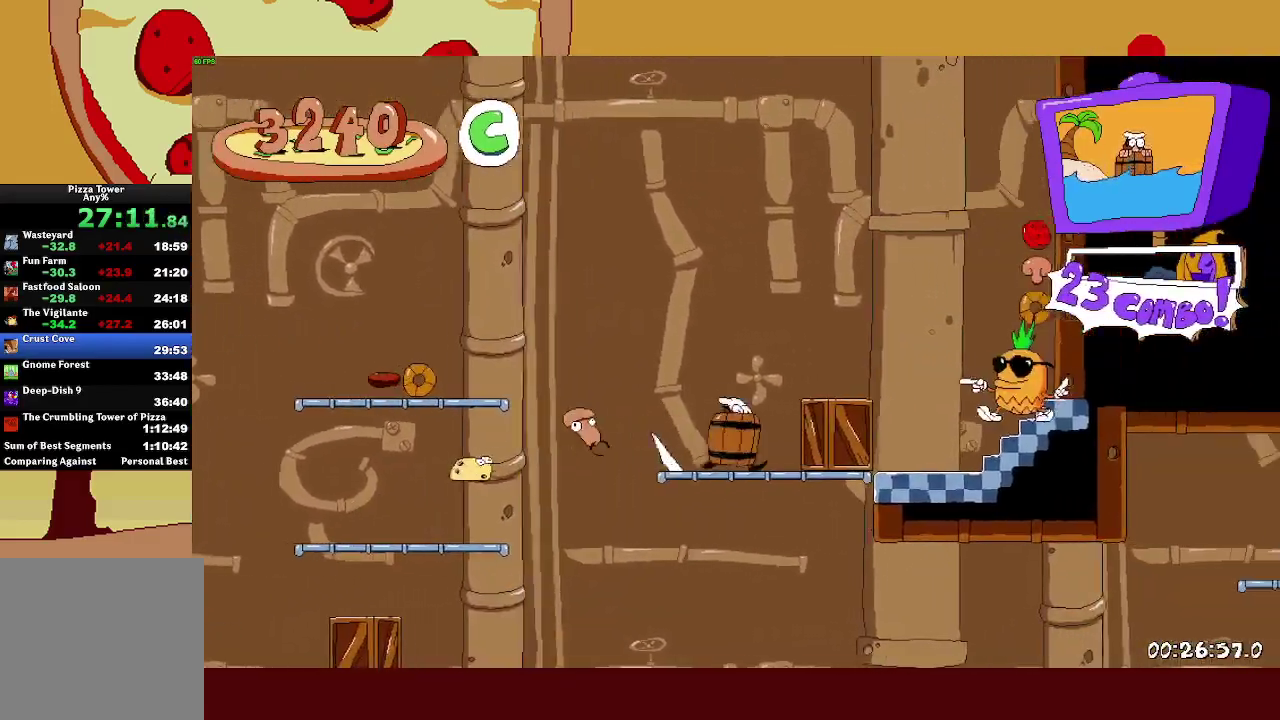
{"buttons": ["CROSS", "R2"], "left_stick": "left", "events": [[67, "left_stick", "left"], [300, "R2", "down"], [450, "CROSS", "down"]]}
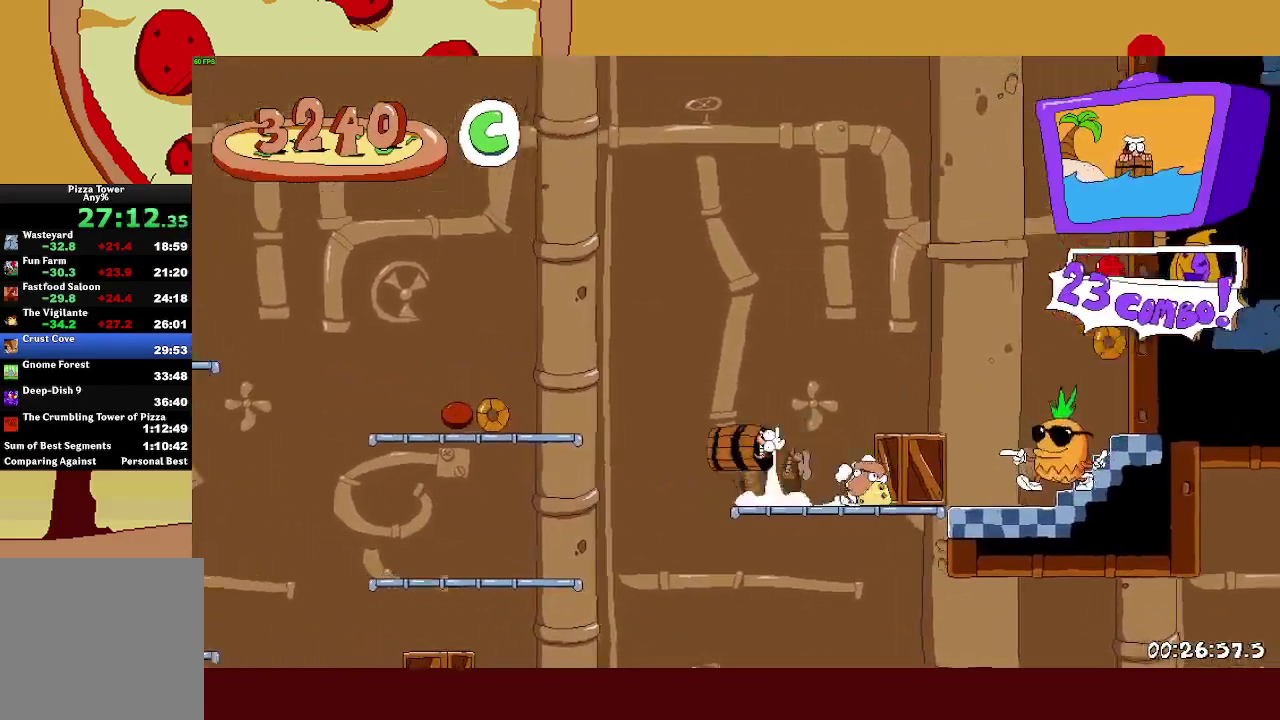
{"buttons": ["CROSS", "R2"], "left_stick": "left", "events": [[233, "CROSS", "up"], [433, "CROSS", "down"]]}